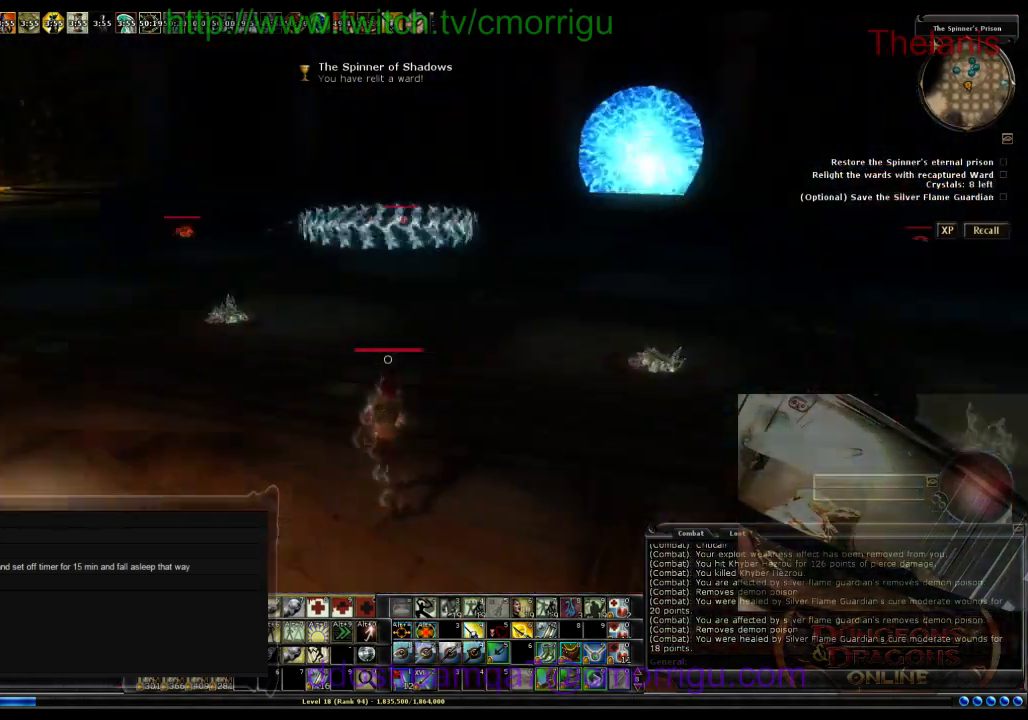
Gameplay with keyboard; each line is a JSON object with the keys held at the frame after it. "events" lists presses ("down") and releases ("up") of ".", "/", "0", "1", "2", "3", "4", "5", "6", "7", "8", "9", "a", "b", "backslash", "backspace", "c", "caps_lock", "comma", "ctrl_l", "ctrl_r", "d", "e", "equals", "escape", "f", "f1", "f10", "f11", "f12", "f2", "f3", "f4", "f5", "f6", "f7", "f8", "f9", "g", "h", "i", "j", "k", "l", "lbracket", "m", "minus", "n", "o", "p", "q", "quote", "r", "rbracket", "return", "s", "semicolon", "shift_l", "shift_r", "space", "t", "tab", "tilde", "u", "v", "w", "x", "y" and "z" between this image and that frame as [ms after this image, input, new state], when the widget could be followed in between. No other keys are recorded. Mouse input is not recorded.
{"keys": ["w"], "events": []}
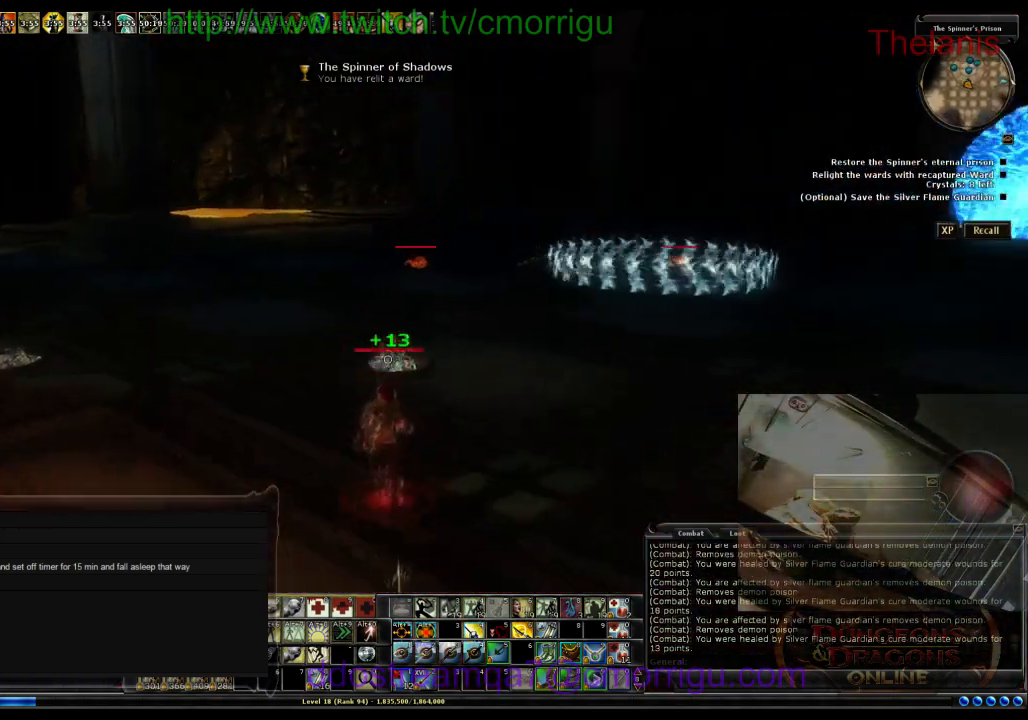
{"keys": ["w"], "events": []}
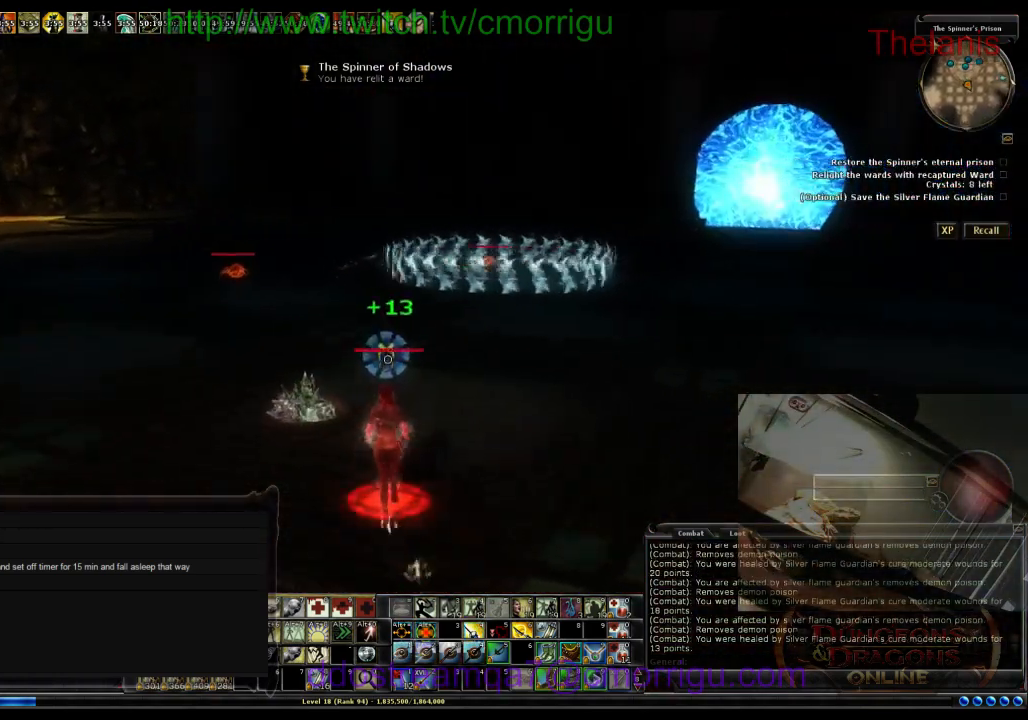
{"keys": ["w"], "events": []}
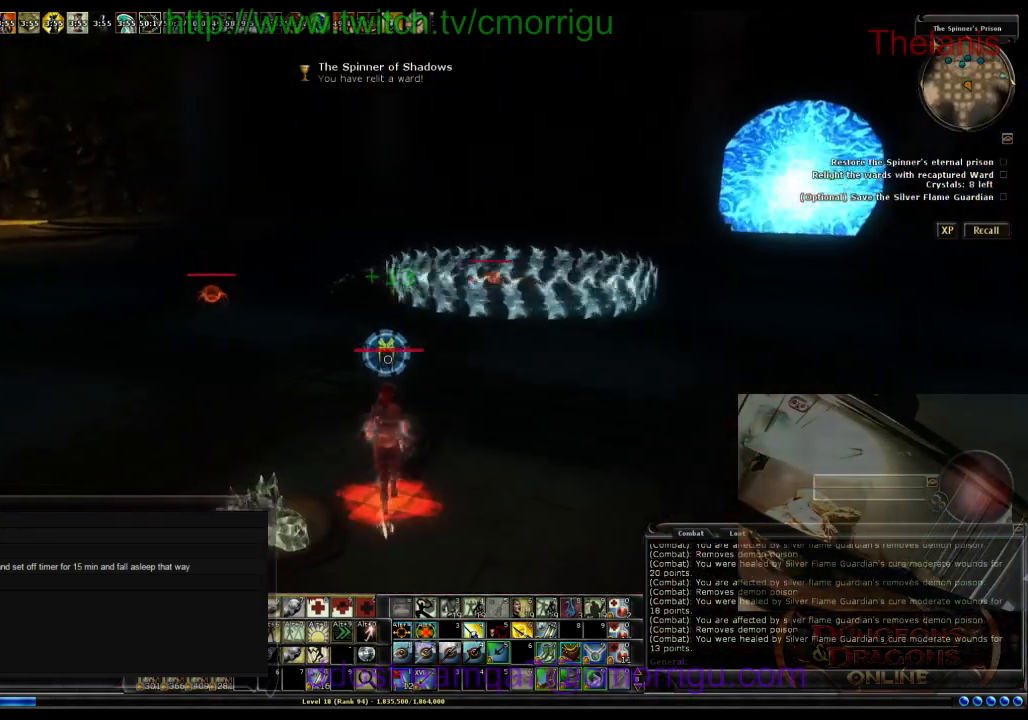
{"keys": ["w"], "events": []}
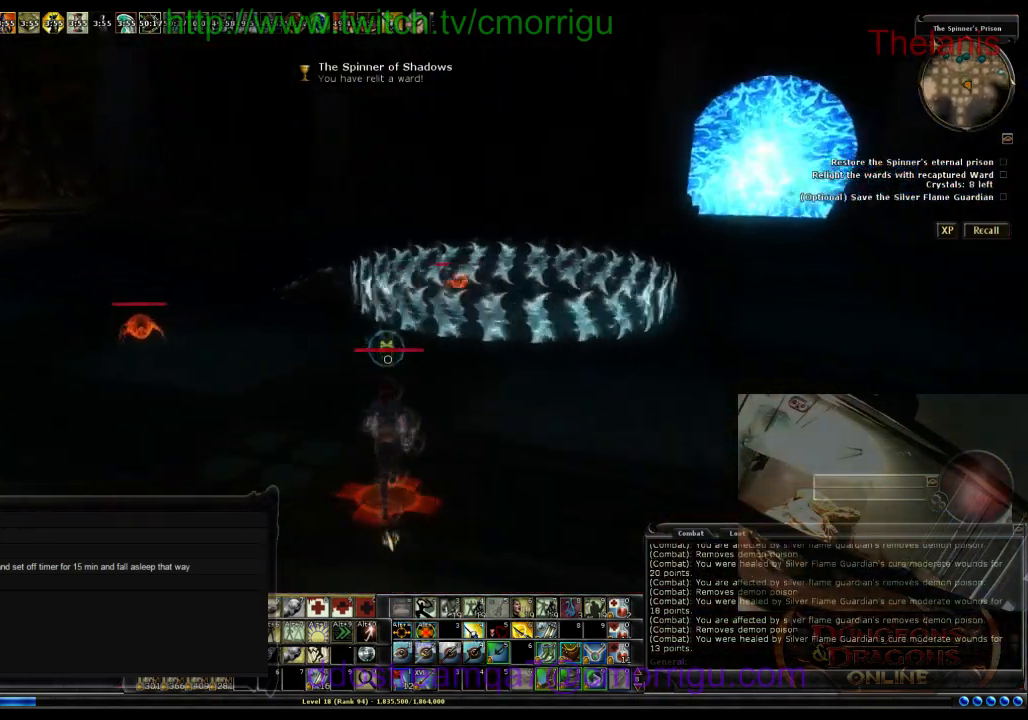
{"keys": ["w"], "events": []}
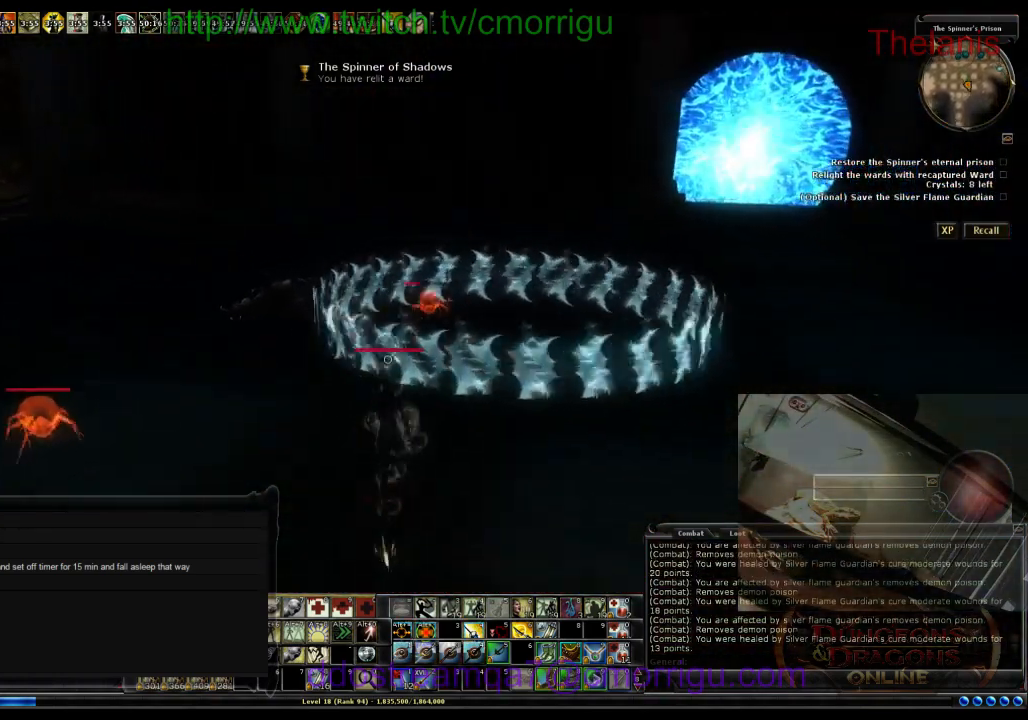
{"keys": ["w"], "events": []}
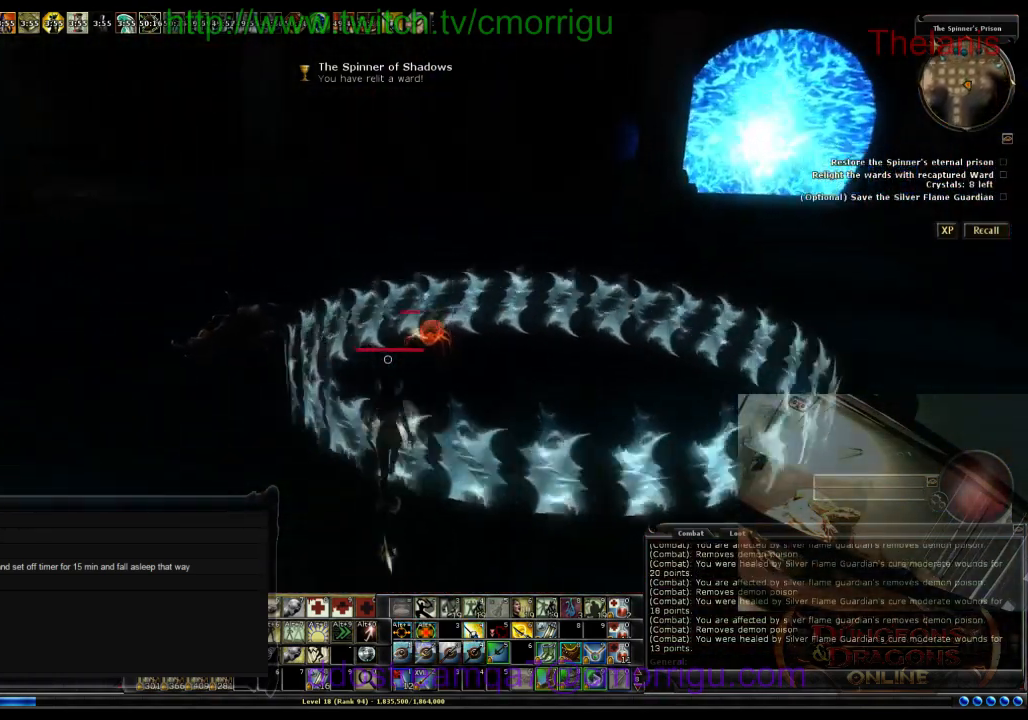
{"keys": ["d", "w"], "events": [[333, "d", "down"]]}
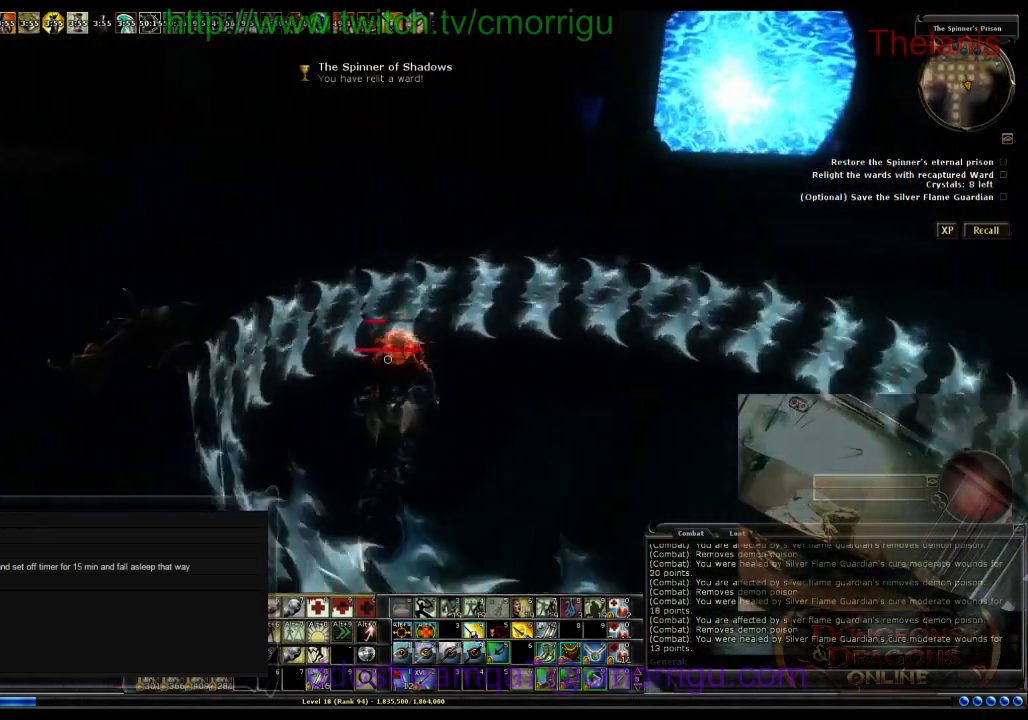
{"keys": [], "events": [[300, "d", "up"], [333, "w", "up"]]}
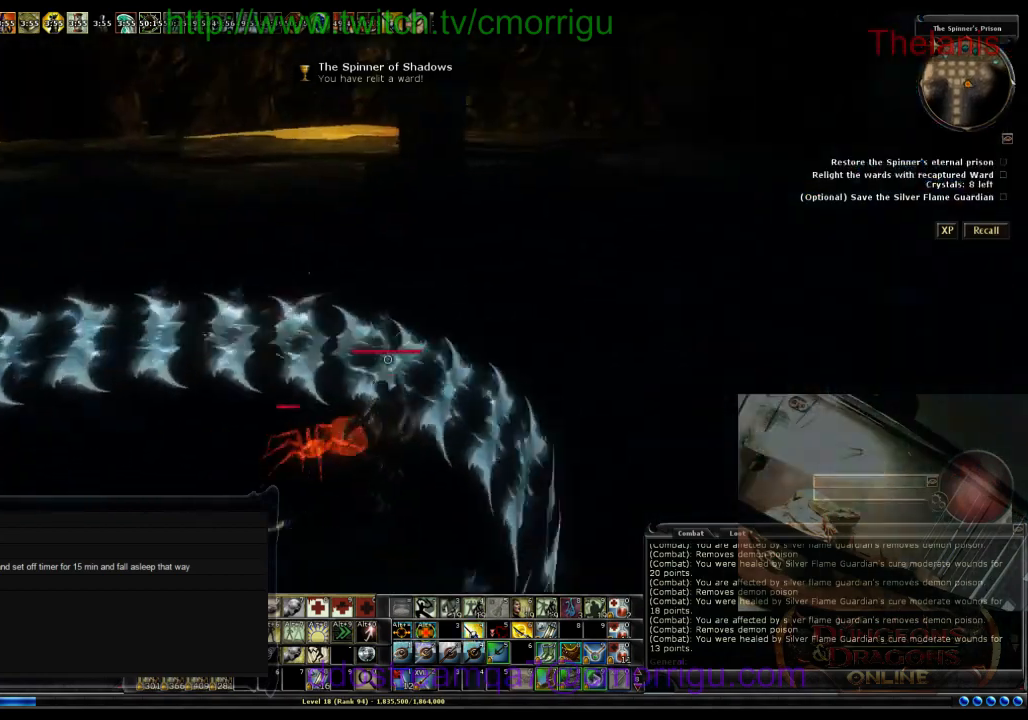
{"keys": [], "events": []}
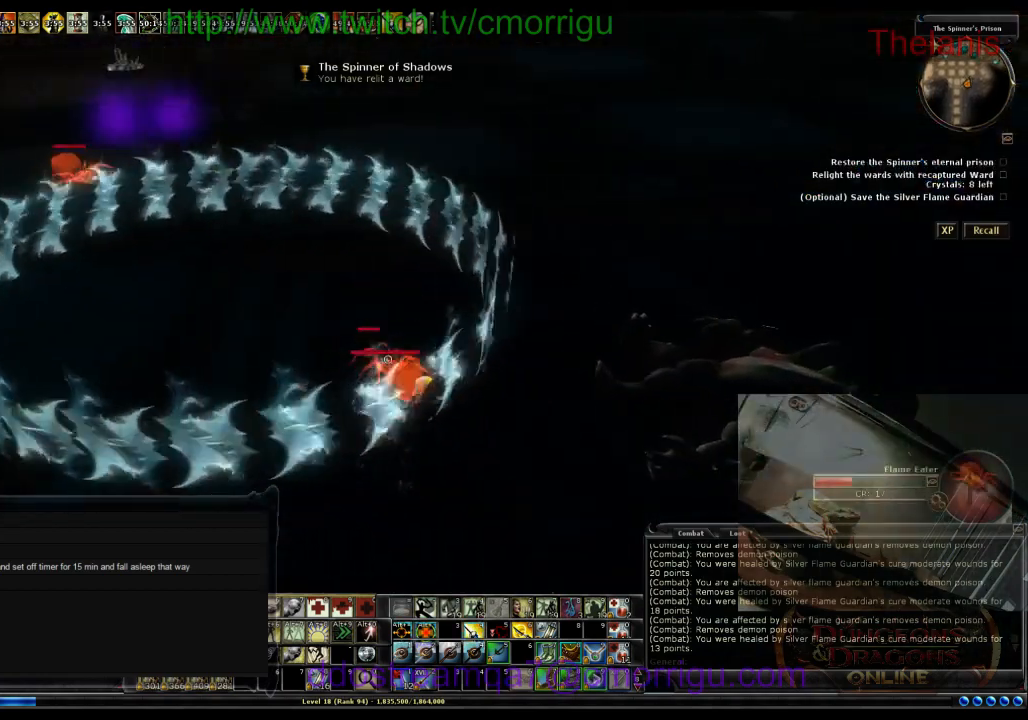
{"keys": ["w"], "events": [[67, "w", "down"]]}
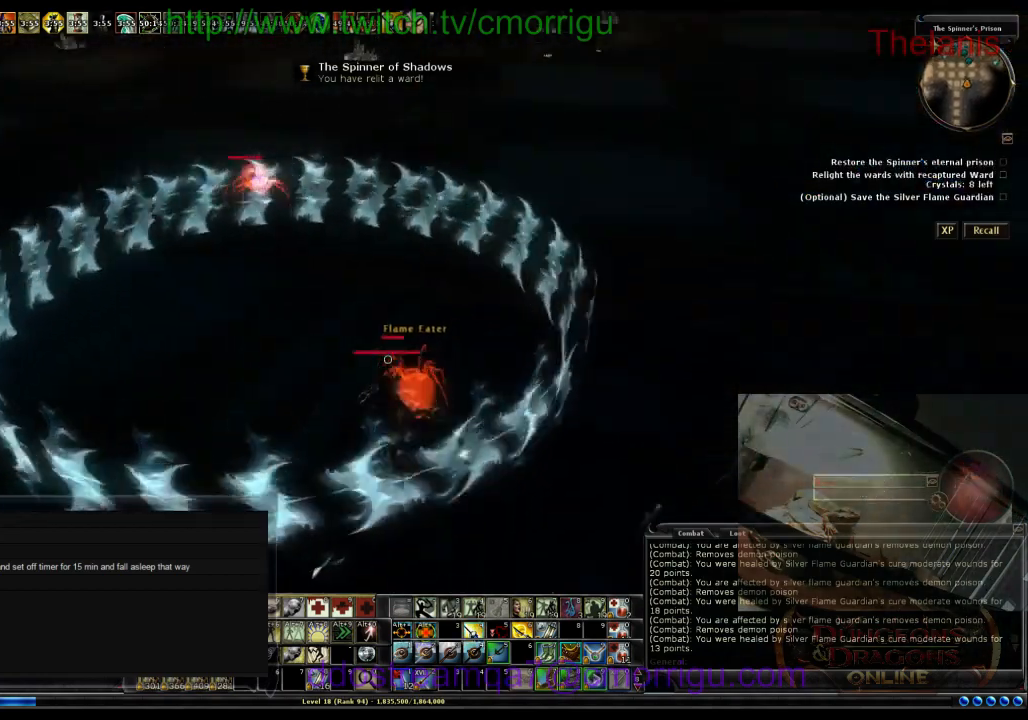
{"keys": [], "events": [[133, "w", "up"]]}
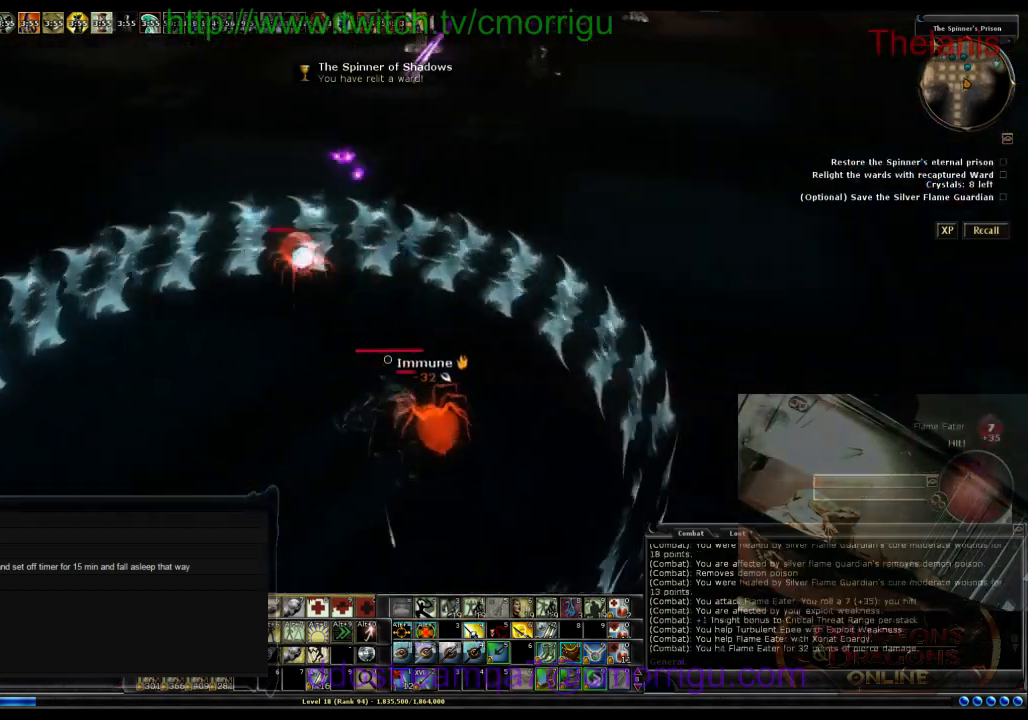
{"keys": [], "events": [[200, "d", "down"], [200, "w", "down"], [333, "d", "up"], [500, "w", "up"]]}
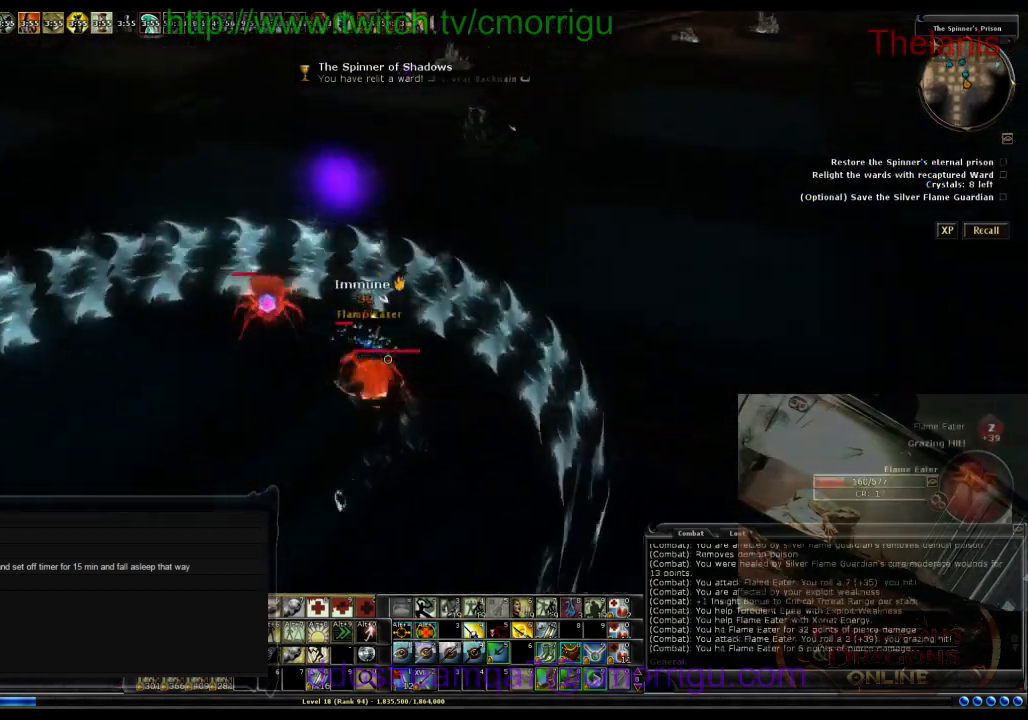
{"keys": ["d", "w"], "events": [[300, "w", "down"], [467, "d", "down"]]}
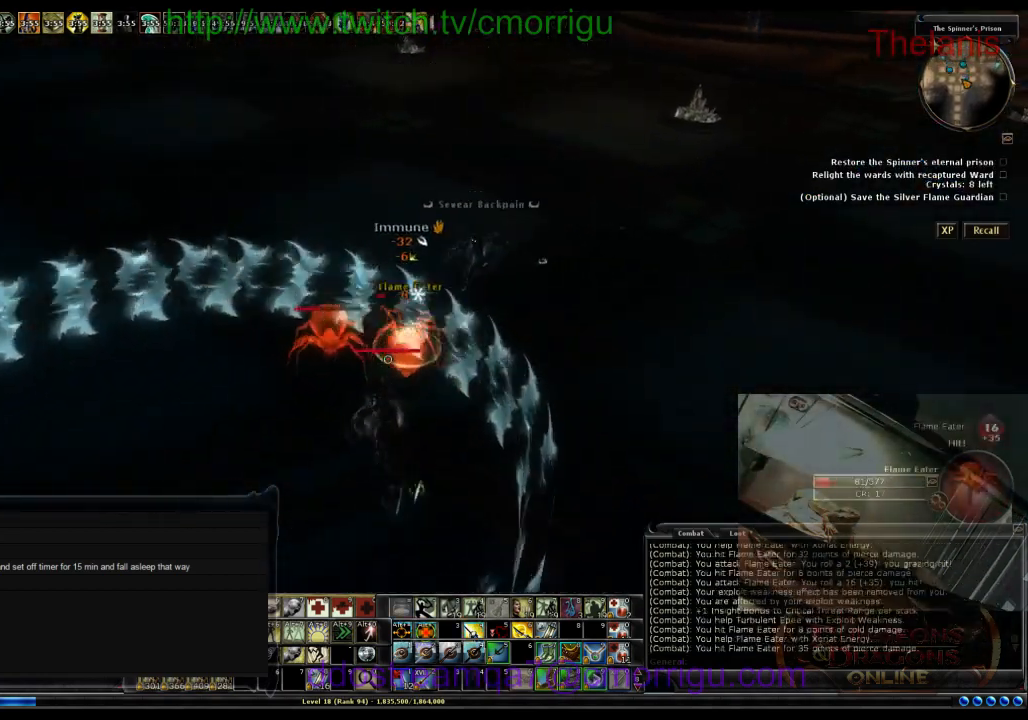
{"keys": [], "events": [[200, "d", "up"], [433, "w", "up"]]}
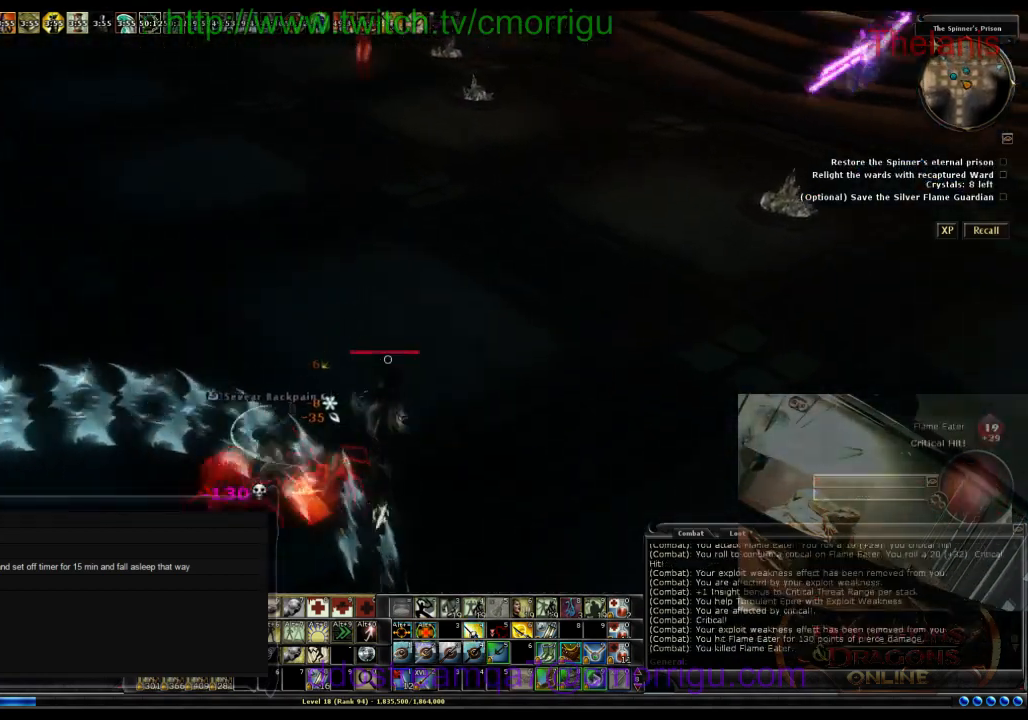
{"keys": [], "events": []}
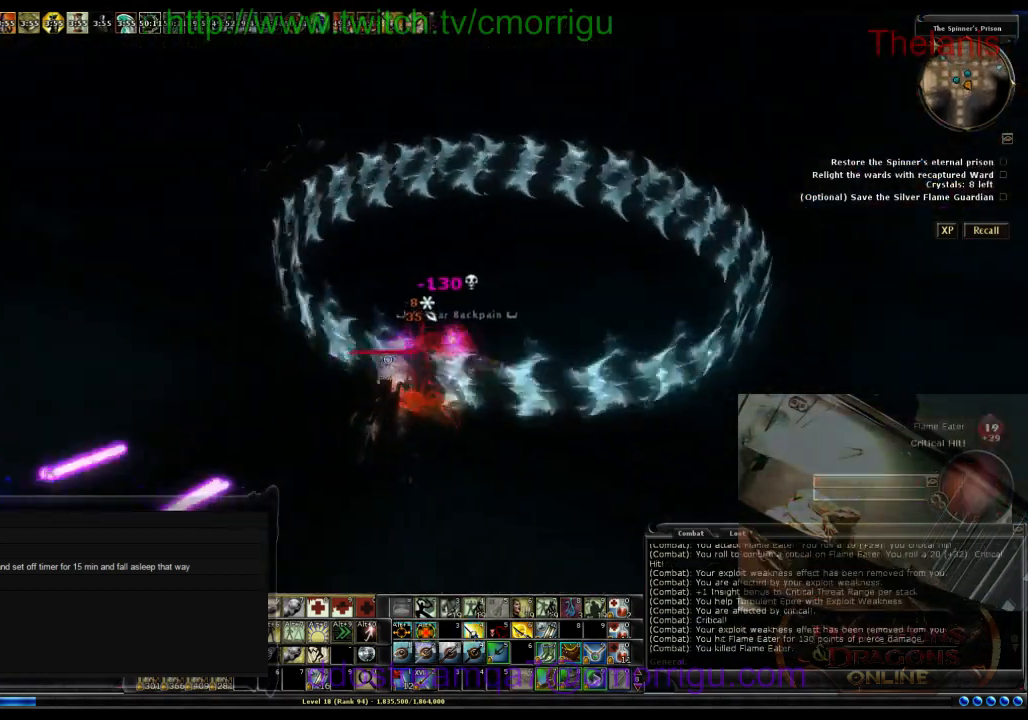
{"keys": ["a", "w"], "events": [[267, "a", "down"], [367, "w", "down"]]}
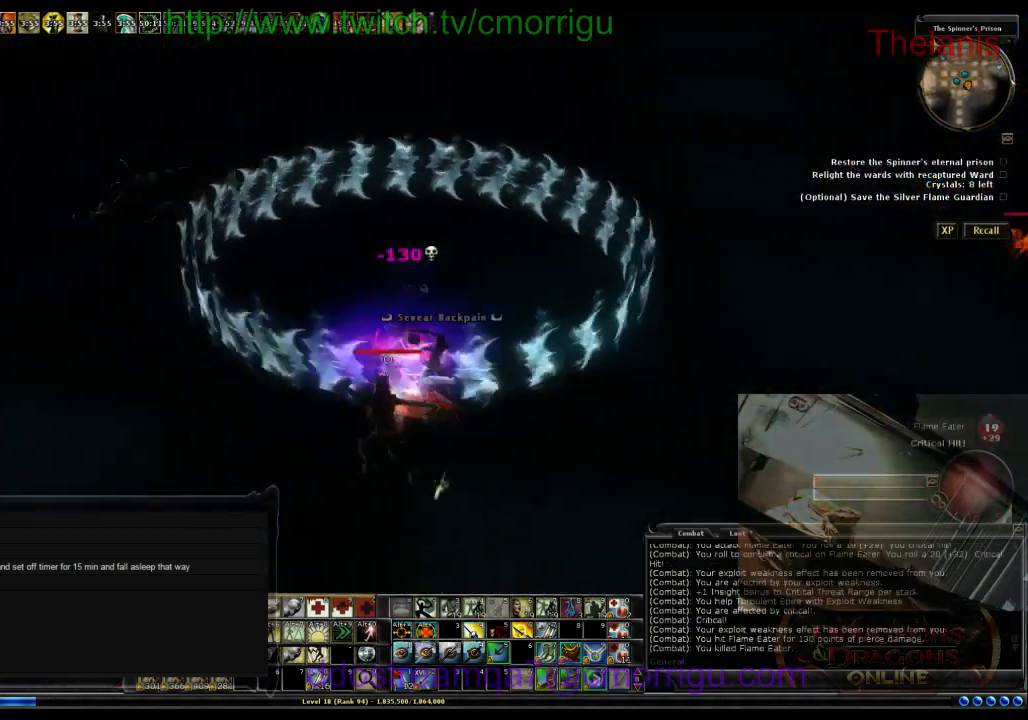
{"keys": ["w"], "events": [[433, "a", "up"]]}
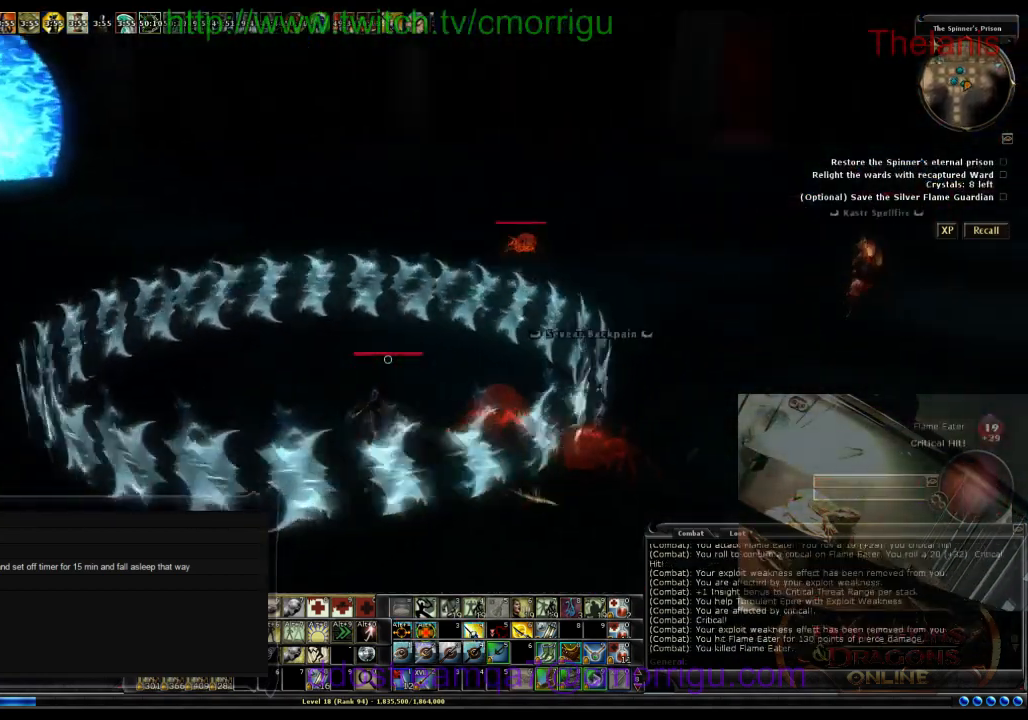
{"keys": ["w"], "events": []}
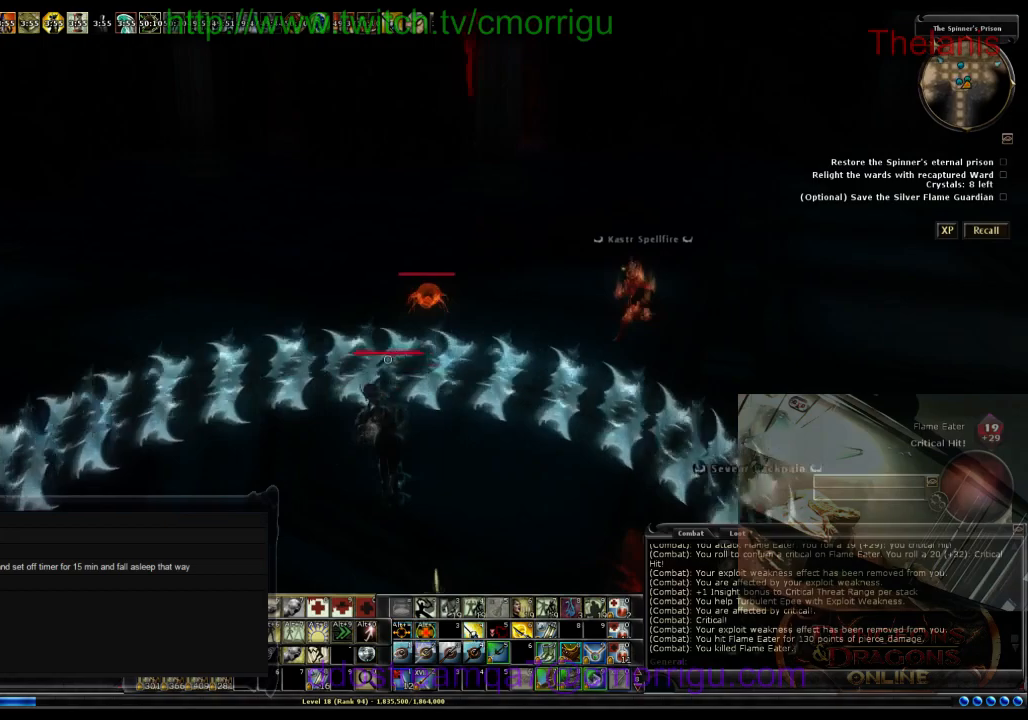
{"keys": ["a"], "events": [[200, "w", "up"], [467, "a", "down"]]}
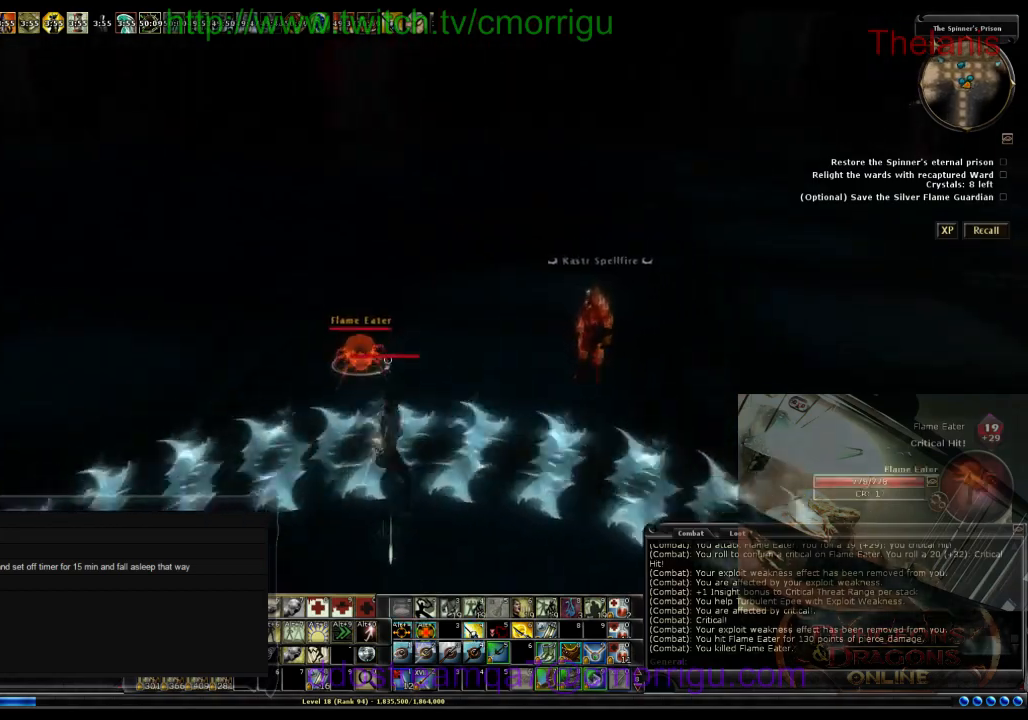
{"keys": [], "events": [[33, "w", "down"], [367, "a", "up"], [433, "w", "up"]]}
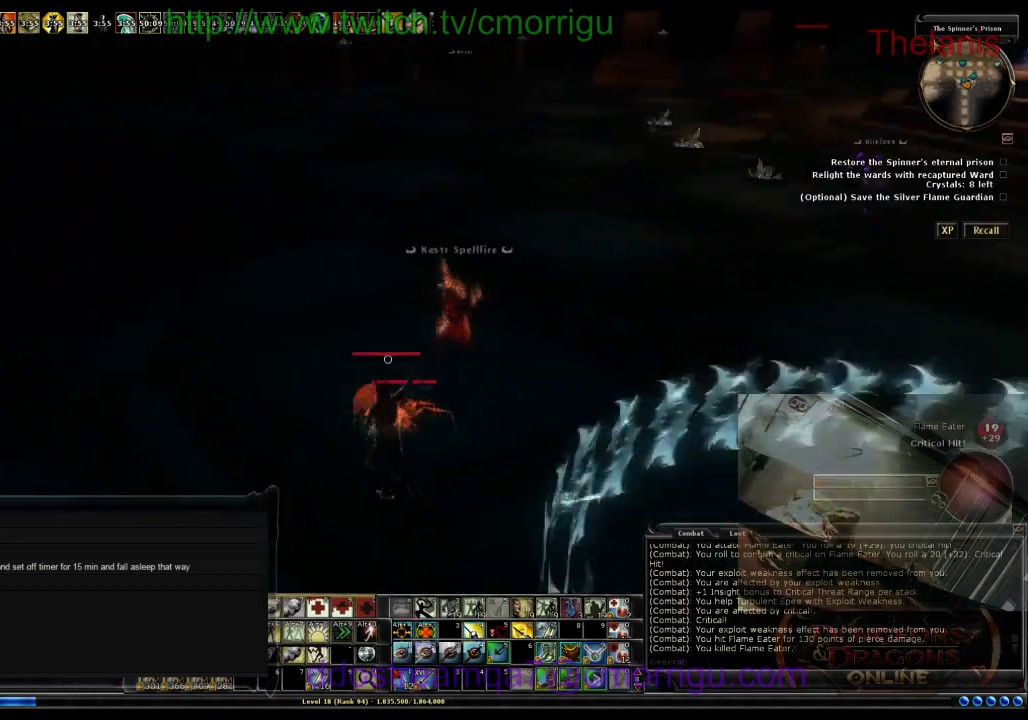
{"keys": [], "events": []}
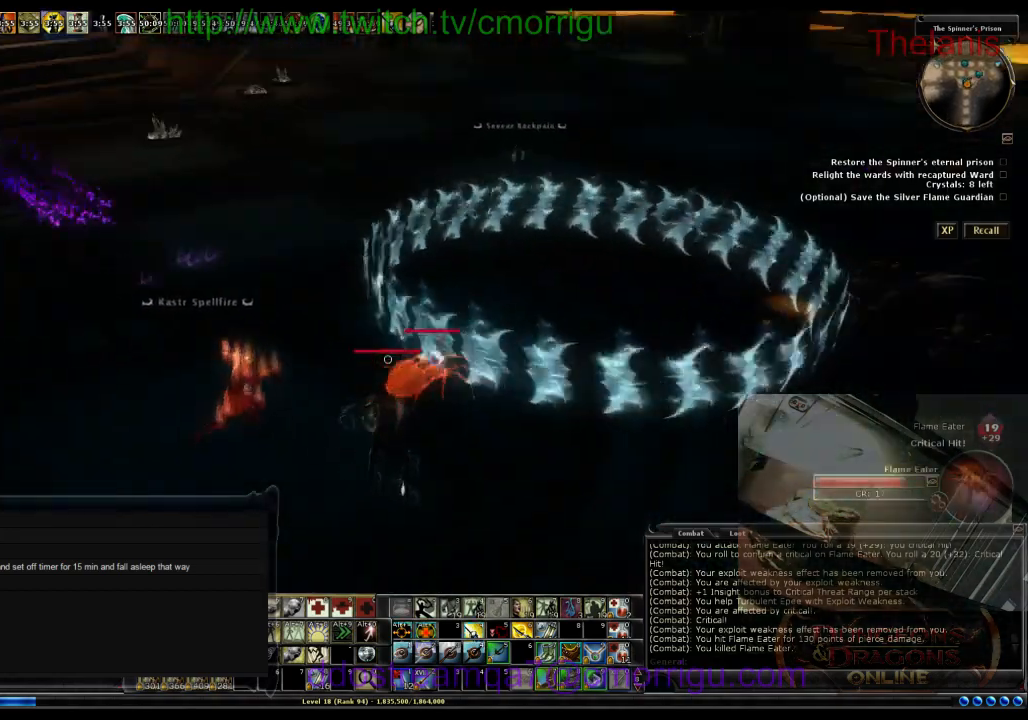
{"keys": ["d", "w"], "events": [[267, "d", "down"], [333, "w", "down"]]}
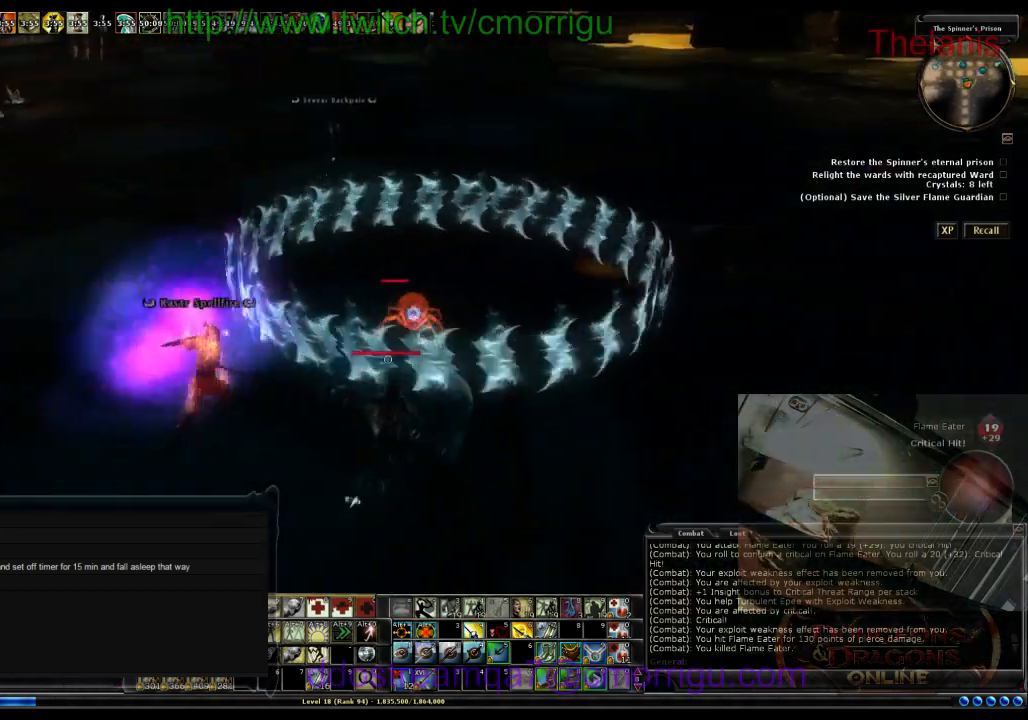
{"keys": [], "events": [[167, "d", "up"], [433, "w", "up"]]}